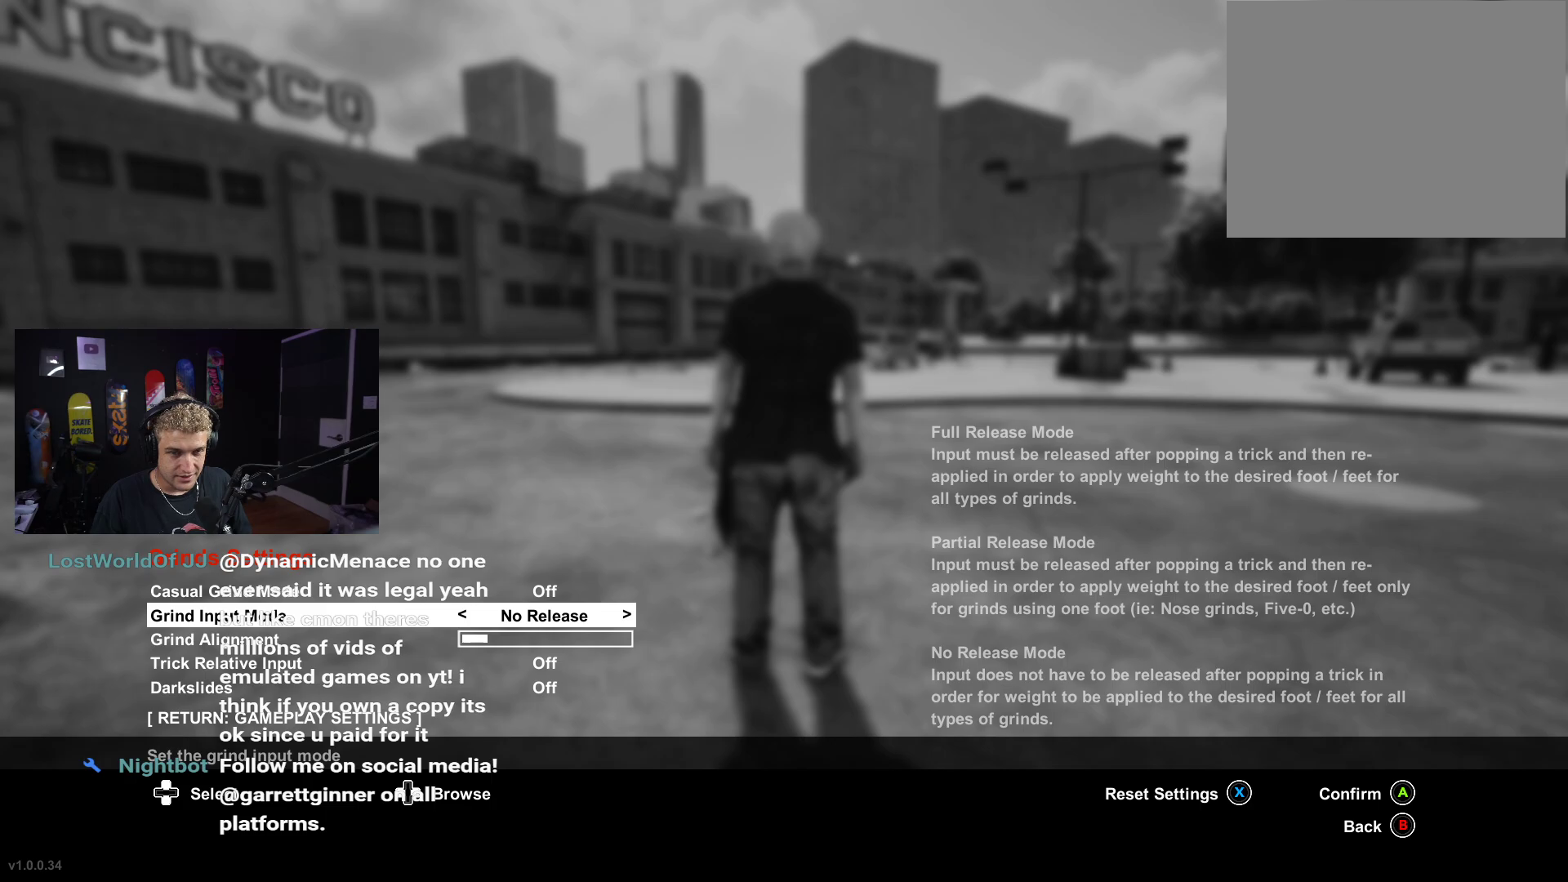
Gameplay with a controller (Xbox layout); each line is a JSON object with the inputs held at the frame after it. "events" lists button and stick changes between this image and that frame as [ms after this image, input, new state], when the widget could be followed in between.
{"buttons": [], "left_stick": "center", "right_stick": "center", "events": [[400, "B", "down"], [483, "B", "up"]]}
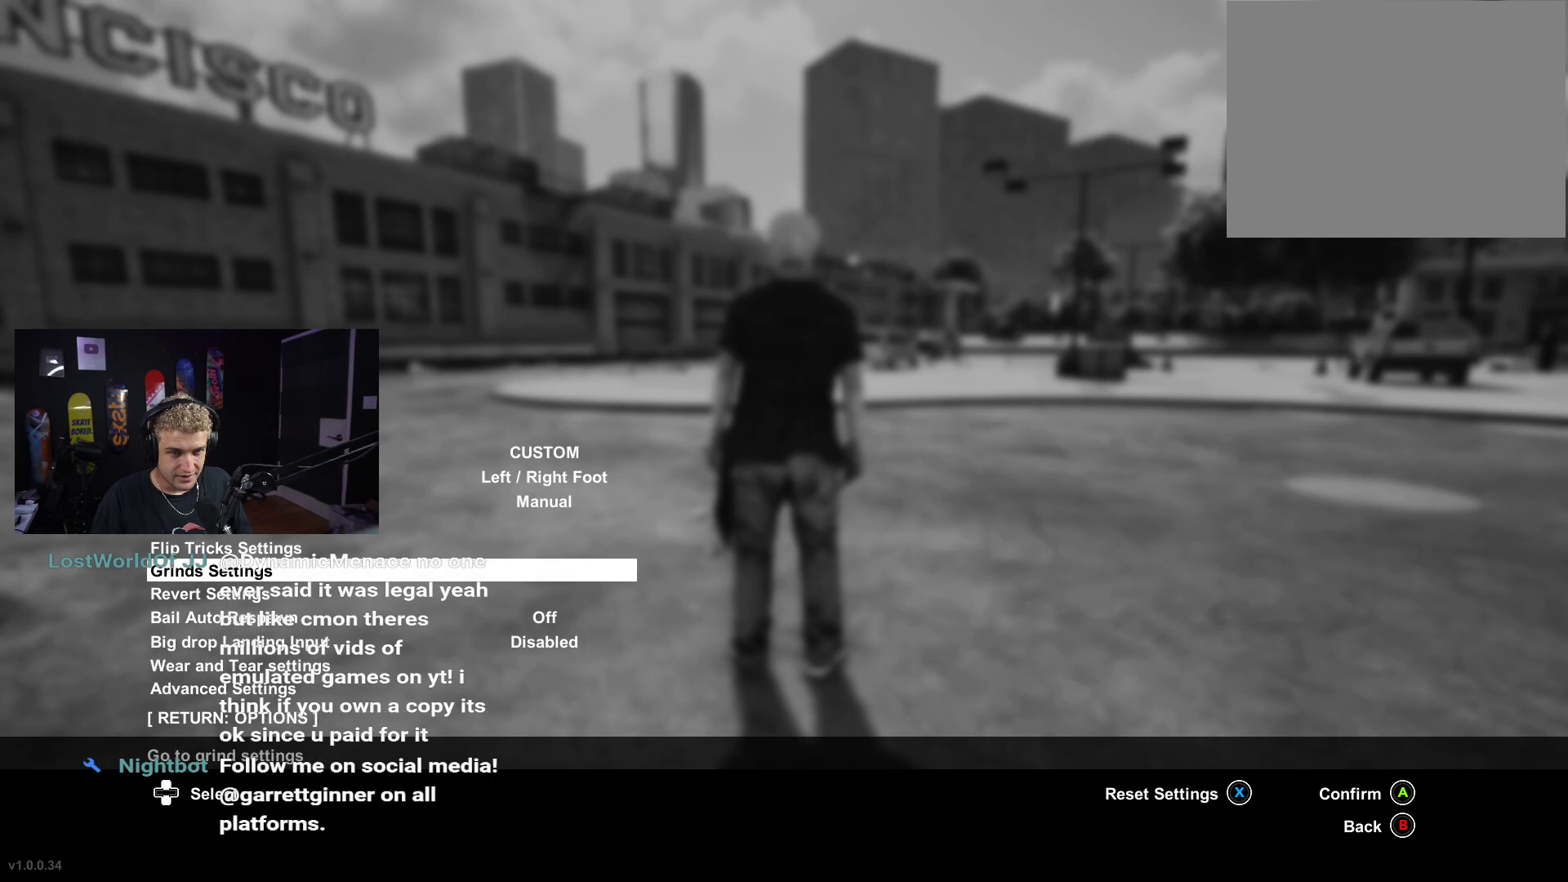
{"buttons": [], "left_stick": "center", "right_stick": "center", "events": [[67, "B", "down"], [133, "B", "up"], [233, "B", "down"], [267, "B", "up"], [350, "B", "down"], [433, "B", "up"]]}
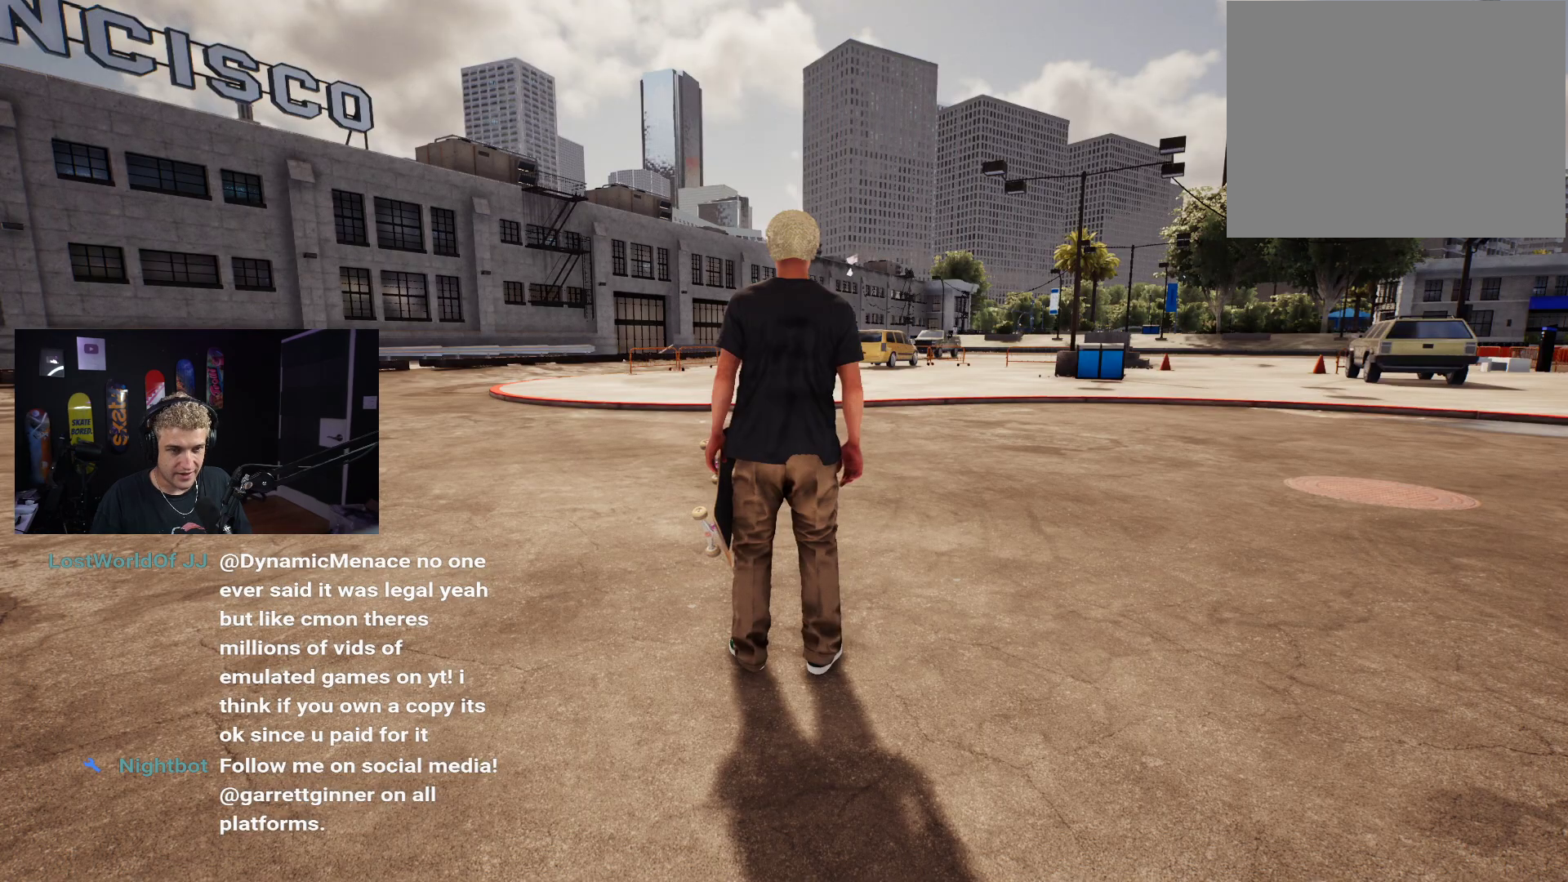
{"buttons": [], "left_stick": "center", "right_stick": "center", "events": []}
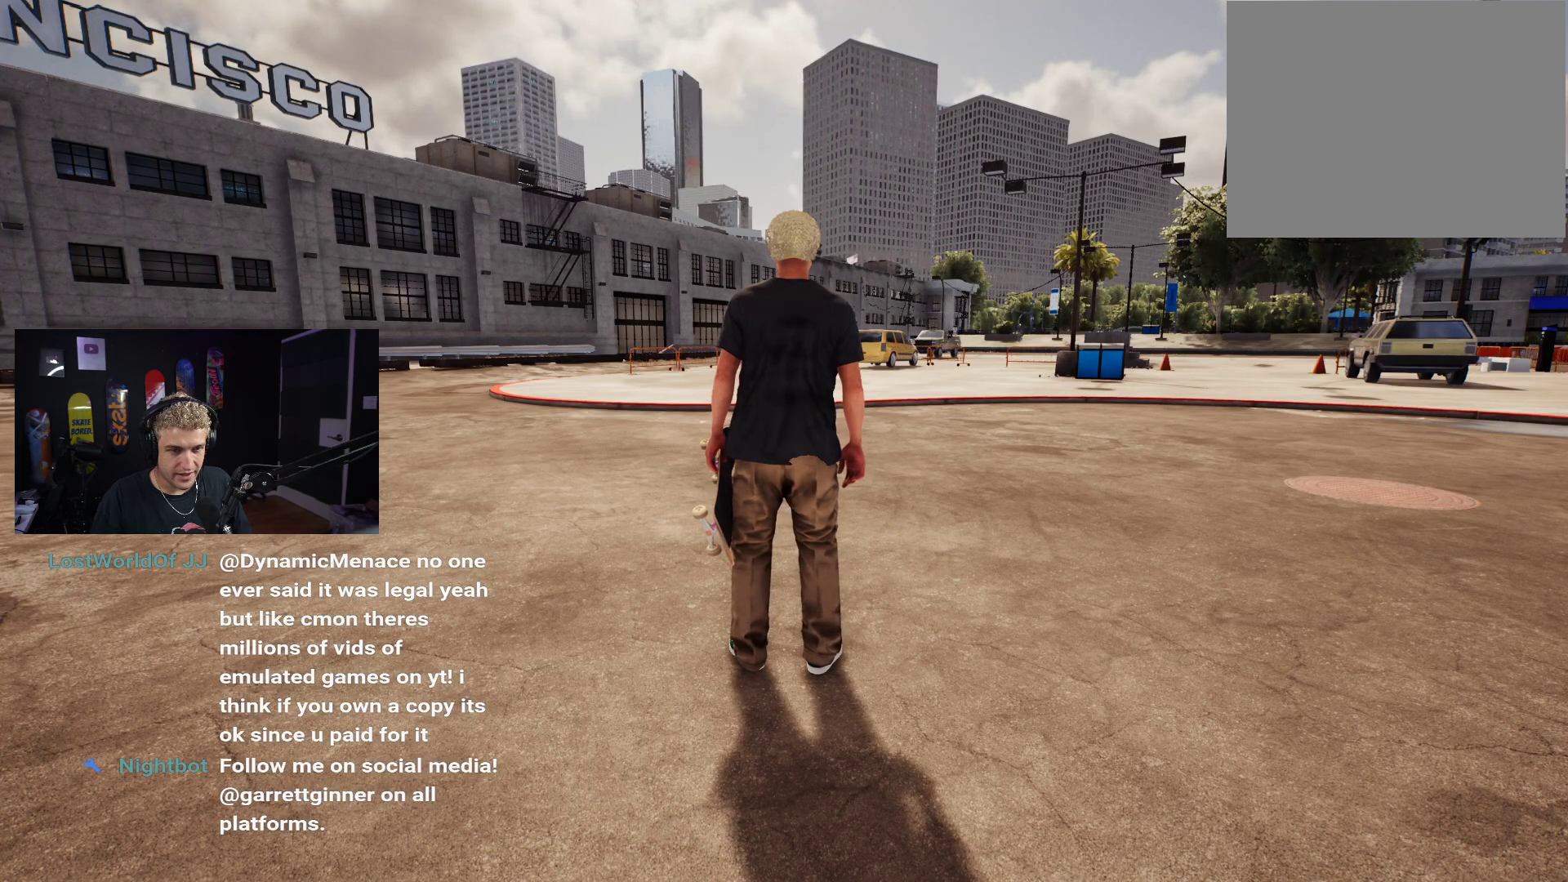
{"buttons": [], "left_stick": "down", "right_stick": "center", "events": [[67, "Y", "down"], [200, "Y", "up"], [450, "left_stick", "down"]]}
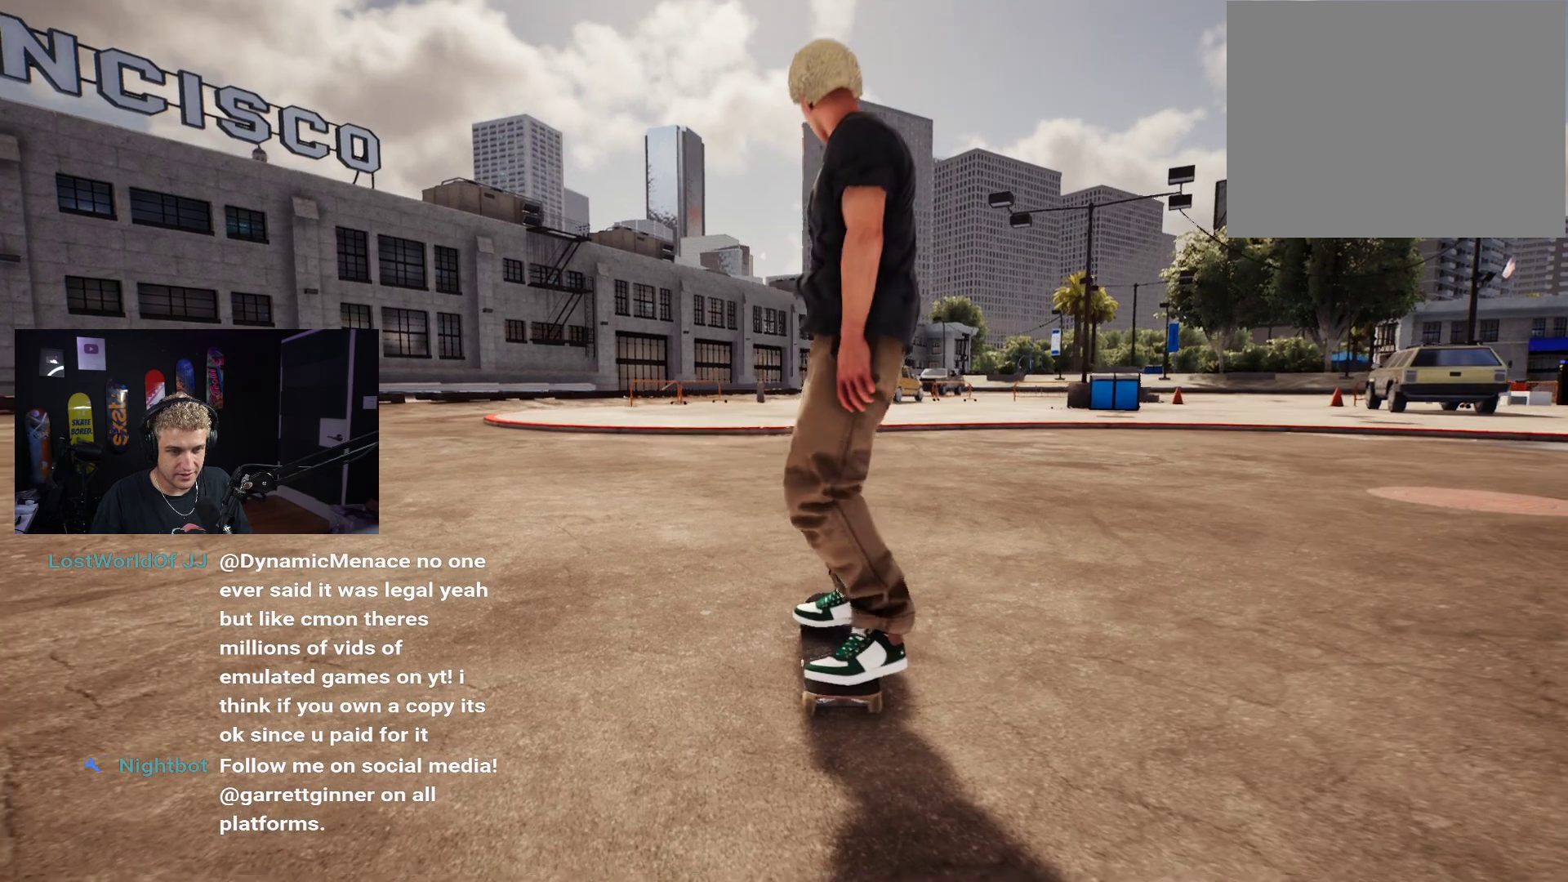
{"buttons": [], "left_stick": "center", "right_stick": "center", "events": [[367, "left_stick", "up-right"], [417, "right_stick", "up-right"], [467, "left_stick", "center"], [467, "right_stick", "center"]]}
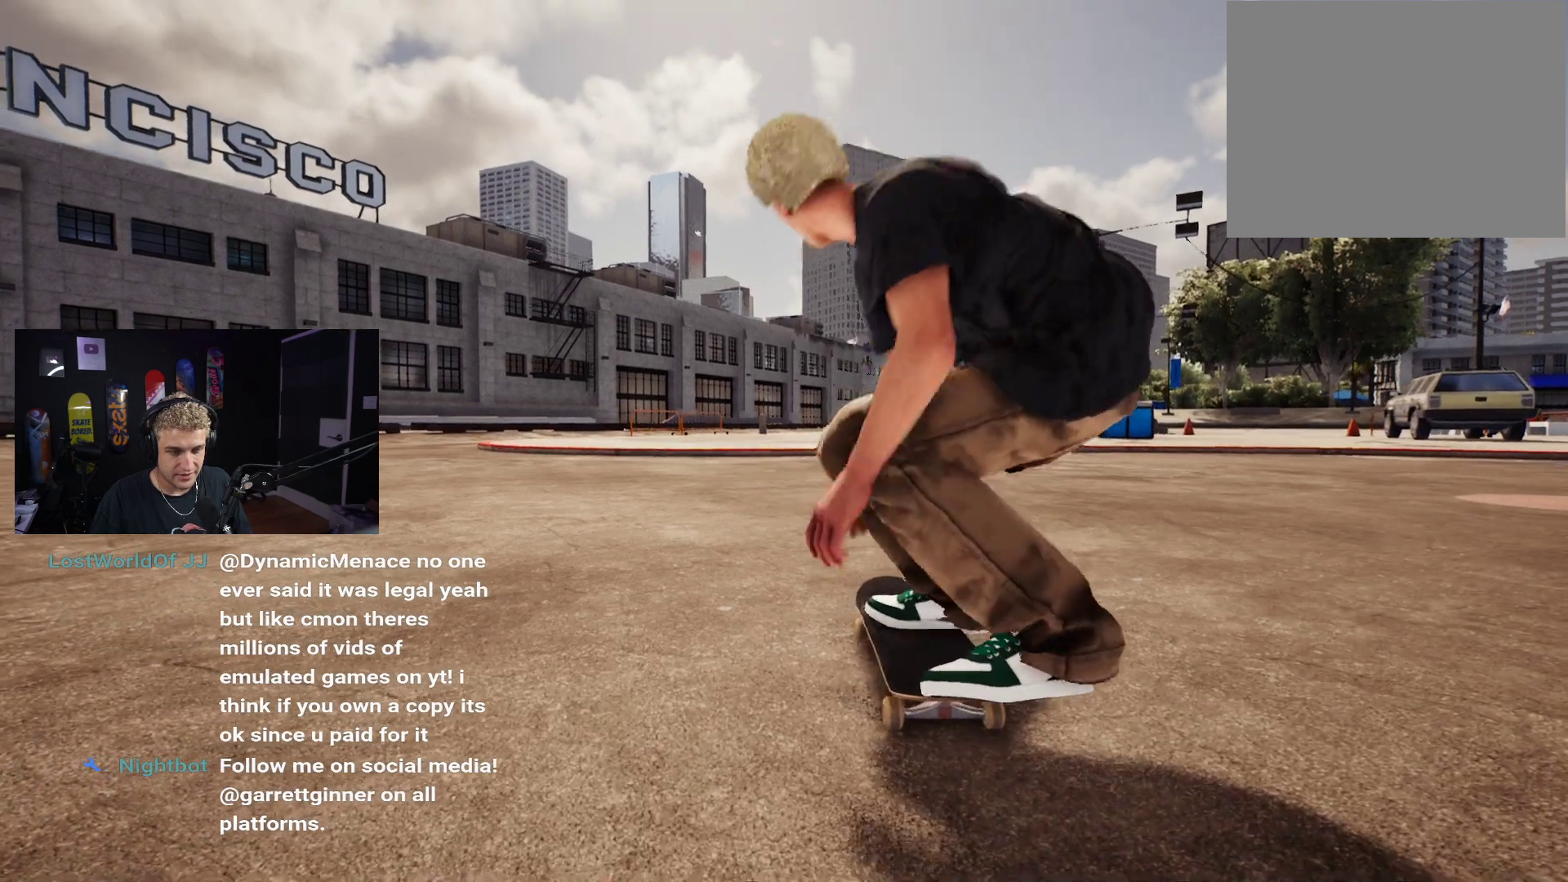
{"buttons": [], "left_stick": "down", "right_stick": "center", "events": [[467, "left_stick", "down"]]}
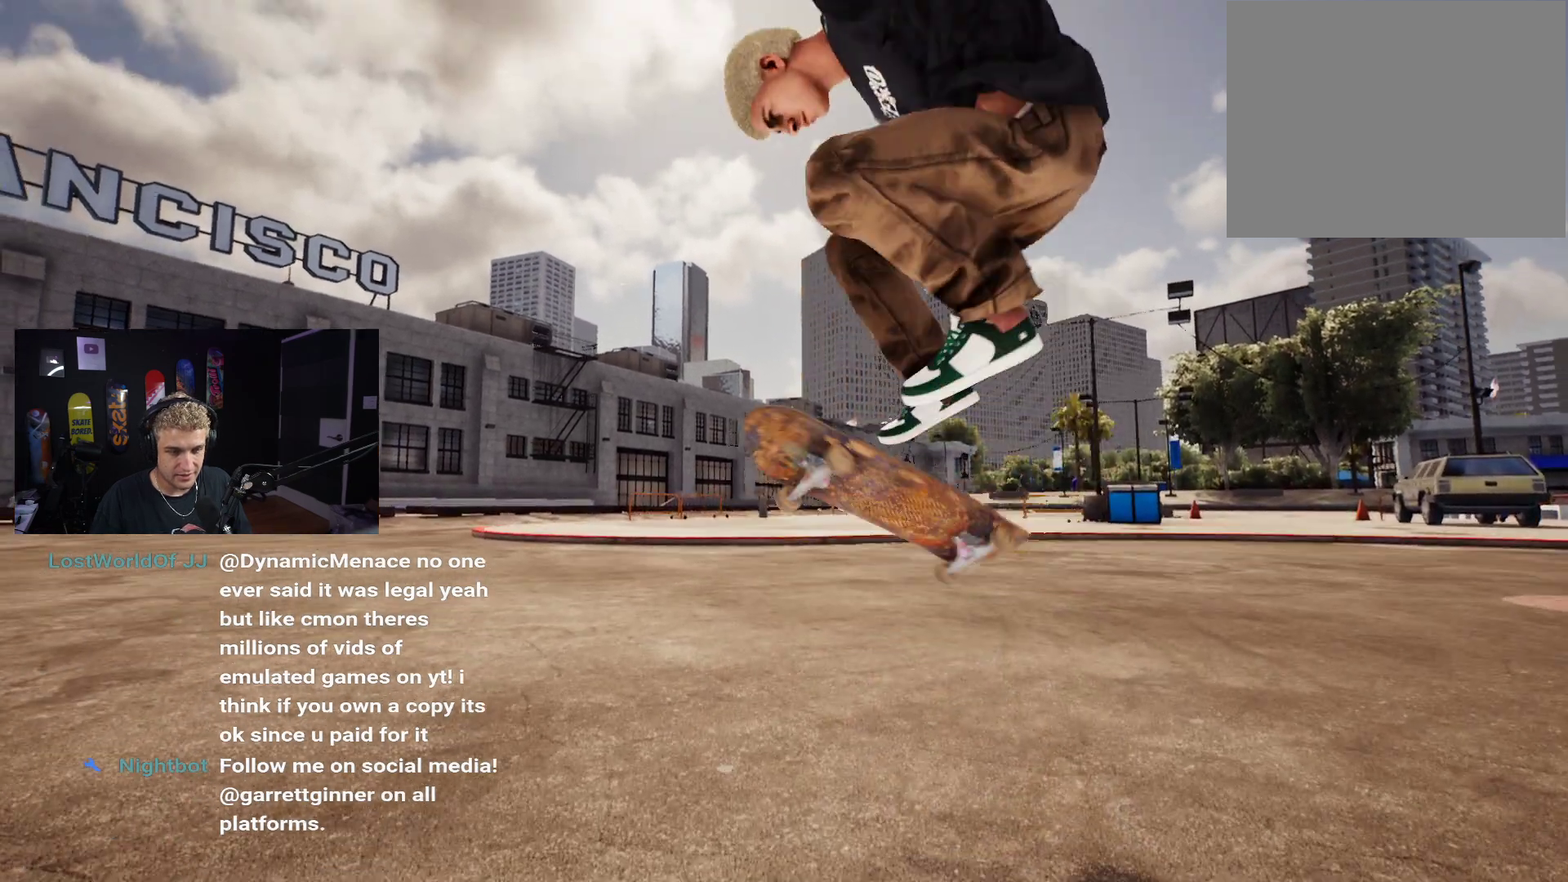
{"buttons": [], "left_stick": "center", "right_stick": "center", "events": [[50, "right_stick", "right"], [267, "left_stick", "center"], [283, "right_stick", "center"]]}
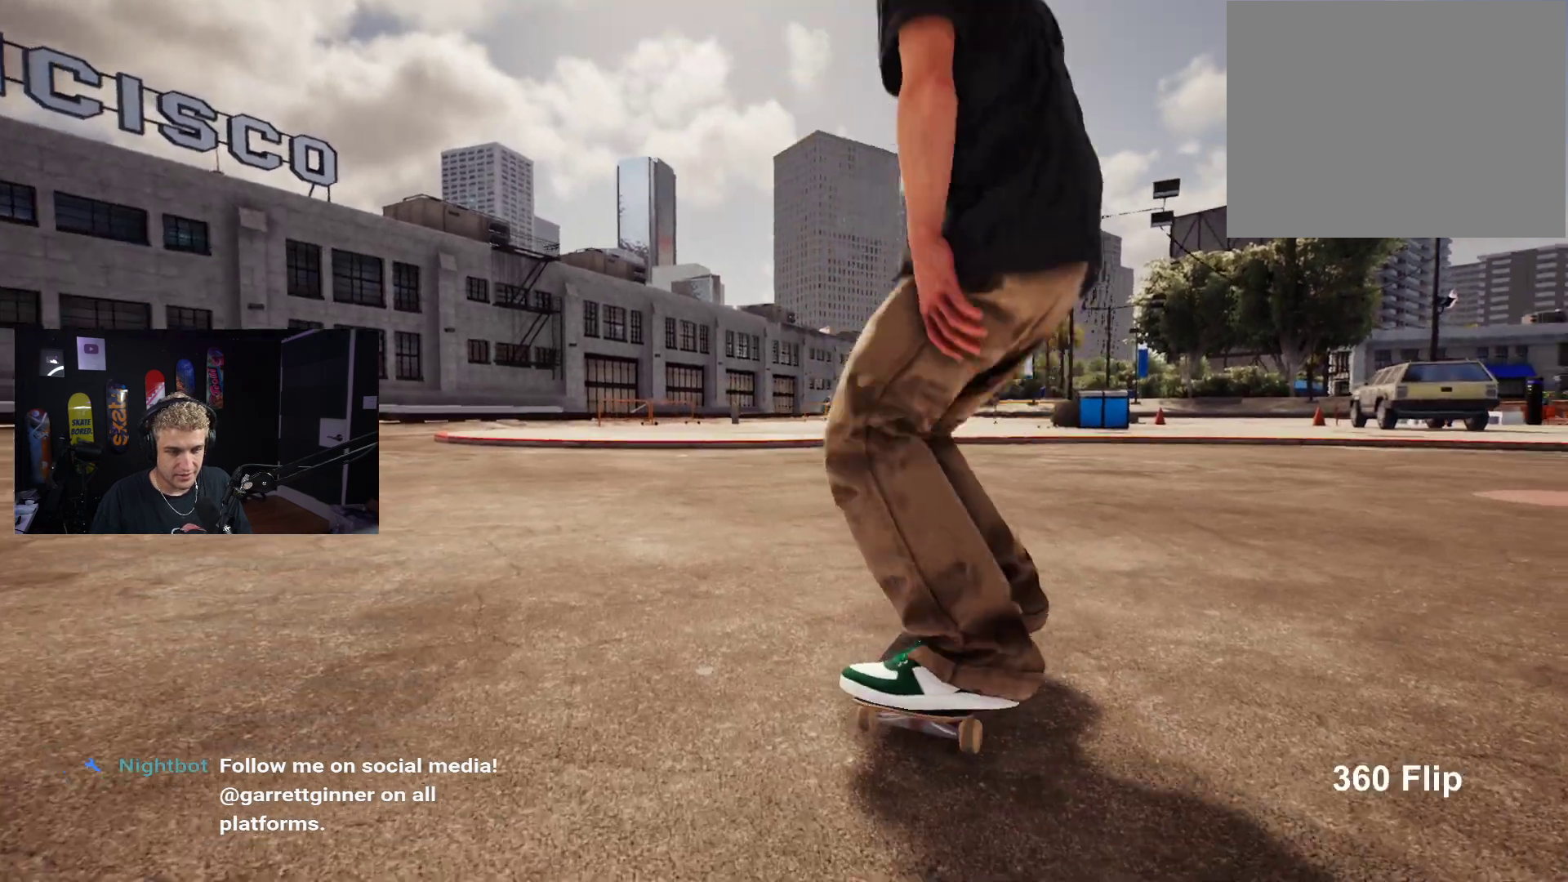
{"buttons": [], "left_stick": "center", "right_stick": "center", "events": [[133, "DPAD_UP", "down"], [433, "DPAD_UP", "up"]]}
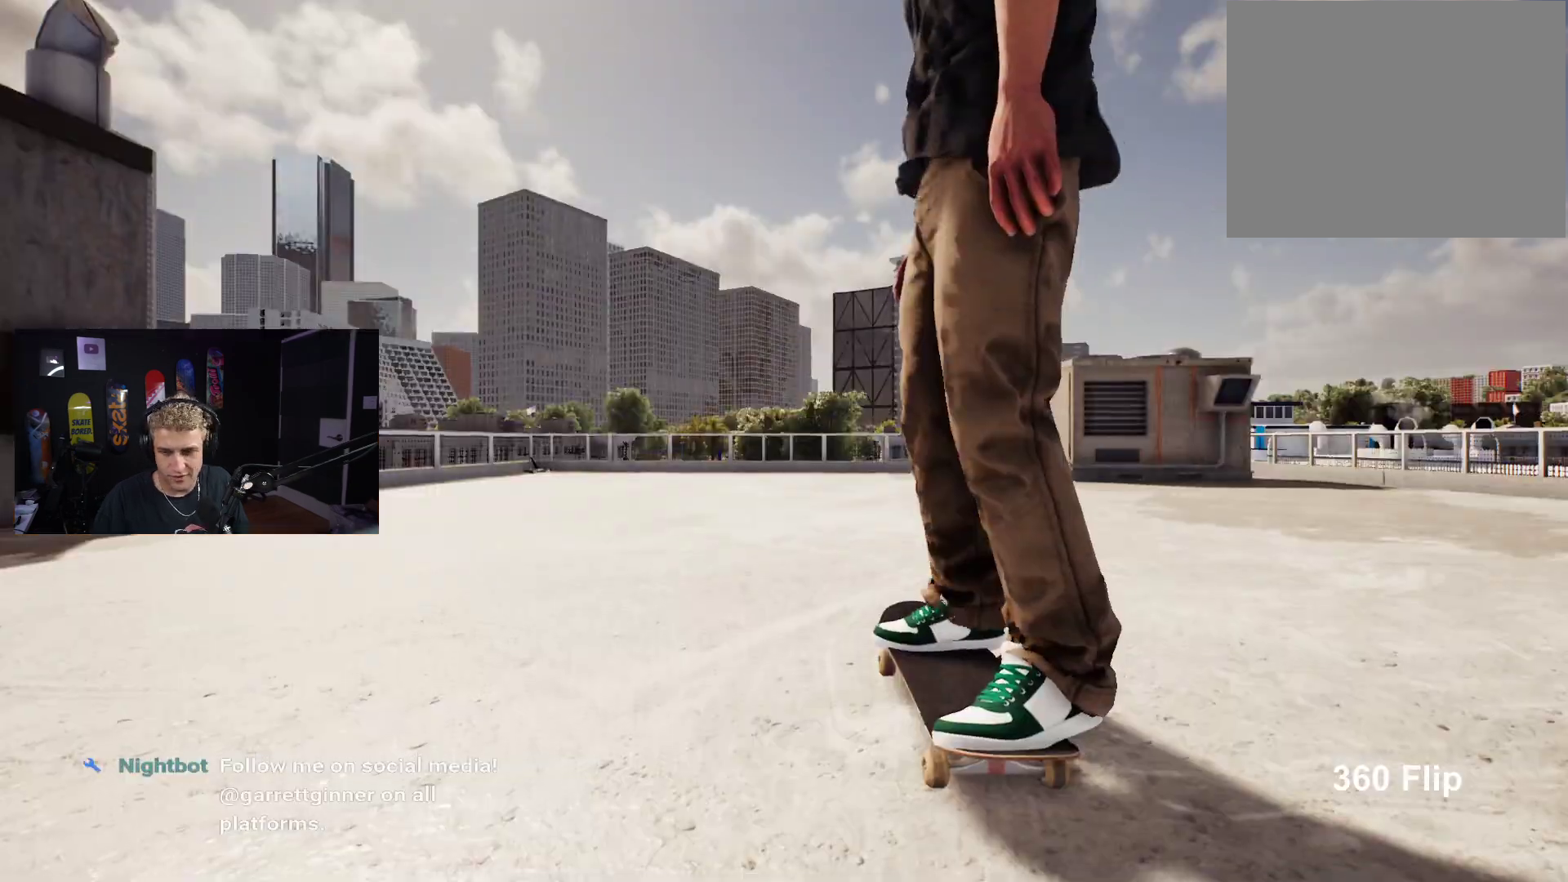
{"buttons": [], "left_stick": "center", "right_stick": "center", "events": []}
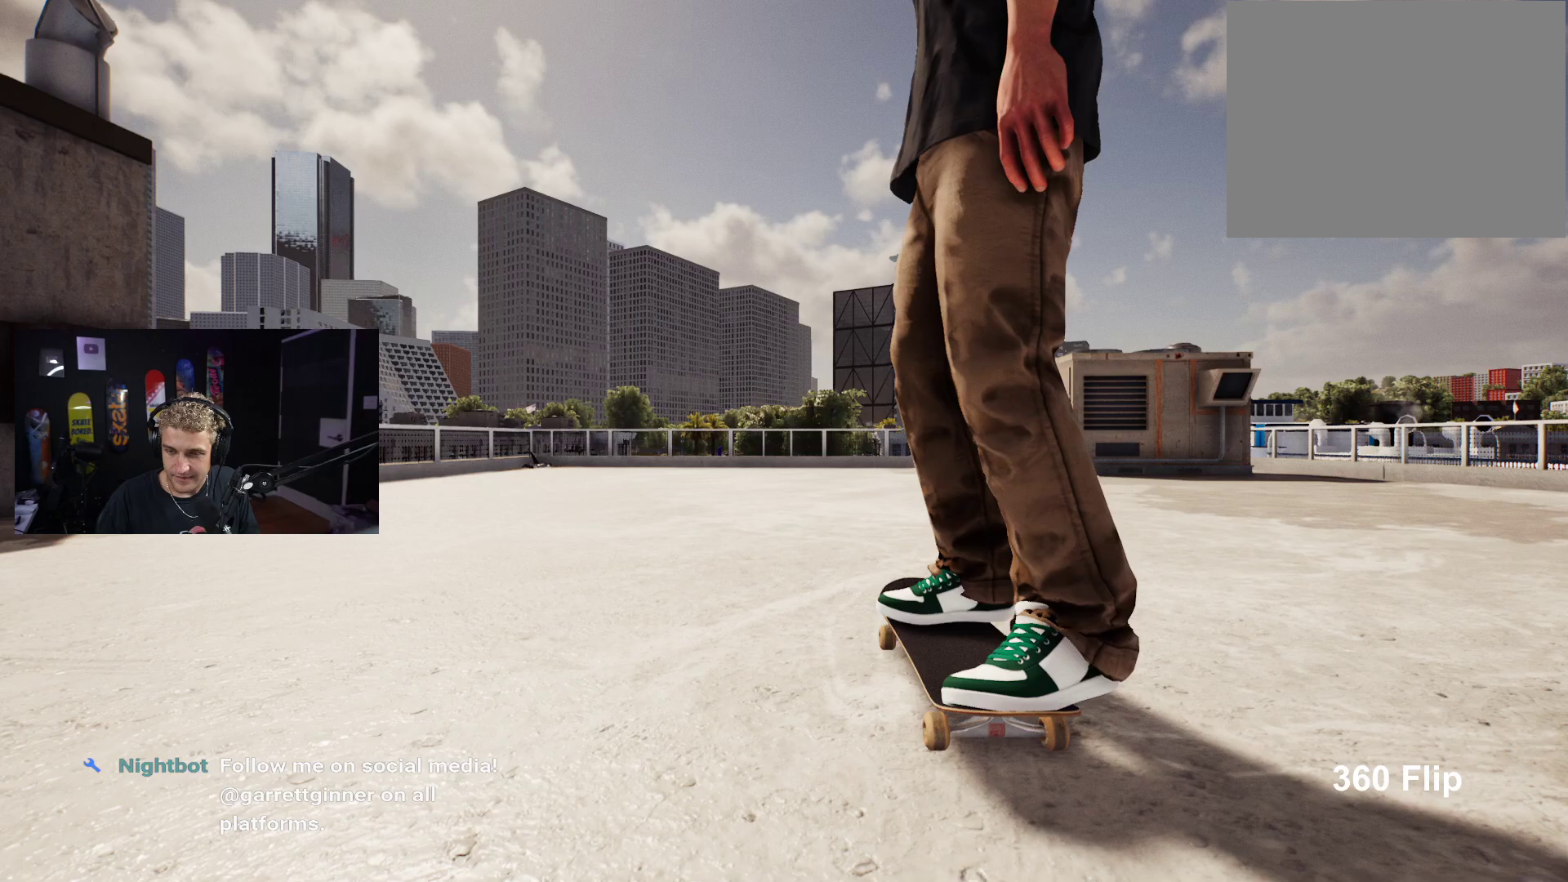
{"buttons": [], "left_stick": "center", "right_stick": "center", "events": []}
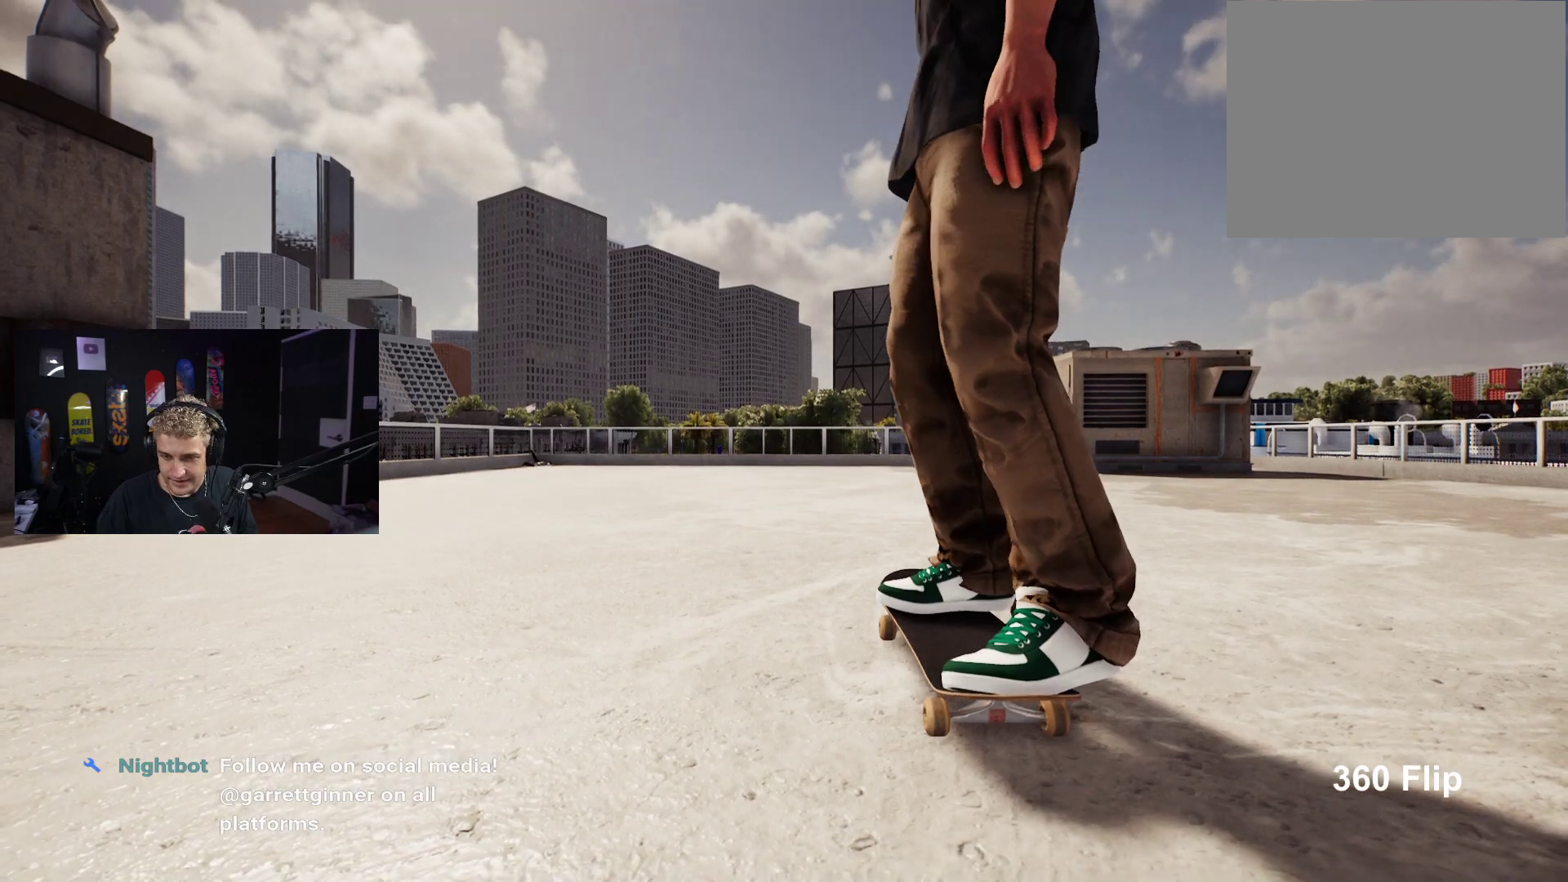
{"buttons": [], "left_stick": "center", "right_stick": "center", "events": []}
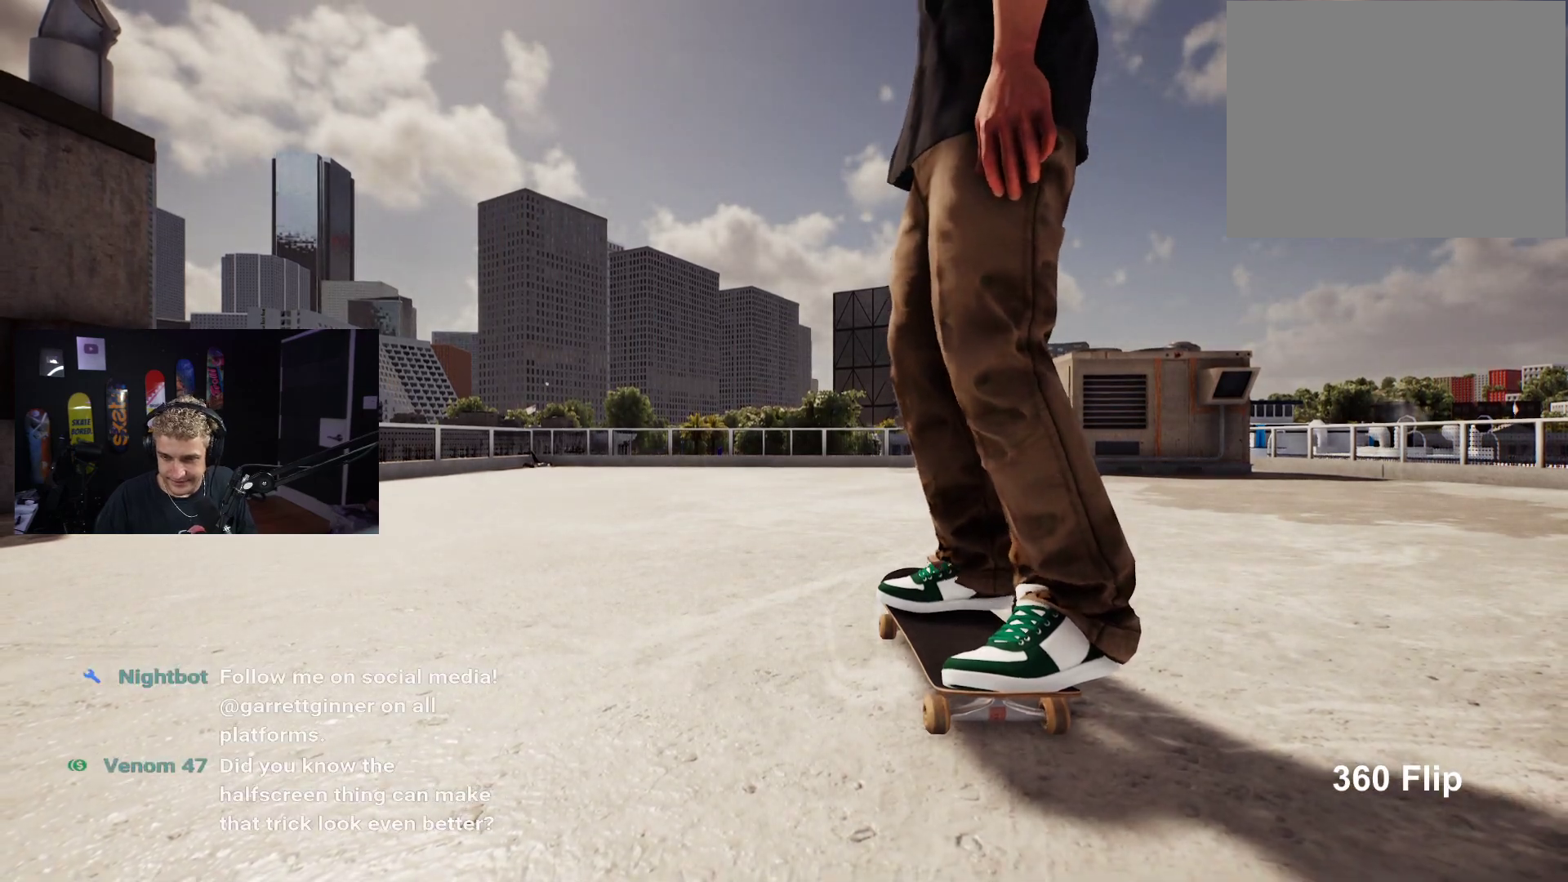
{"buttons": [], "left_stick": "center", "right_stick": "center", "events": []}
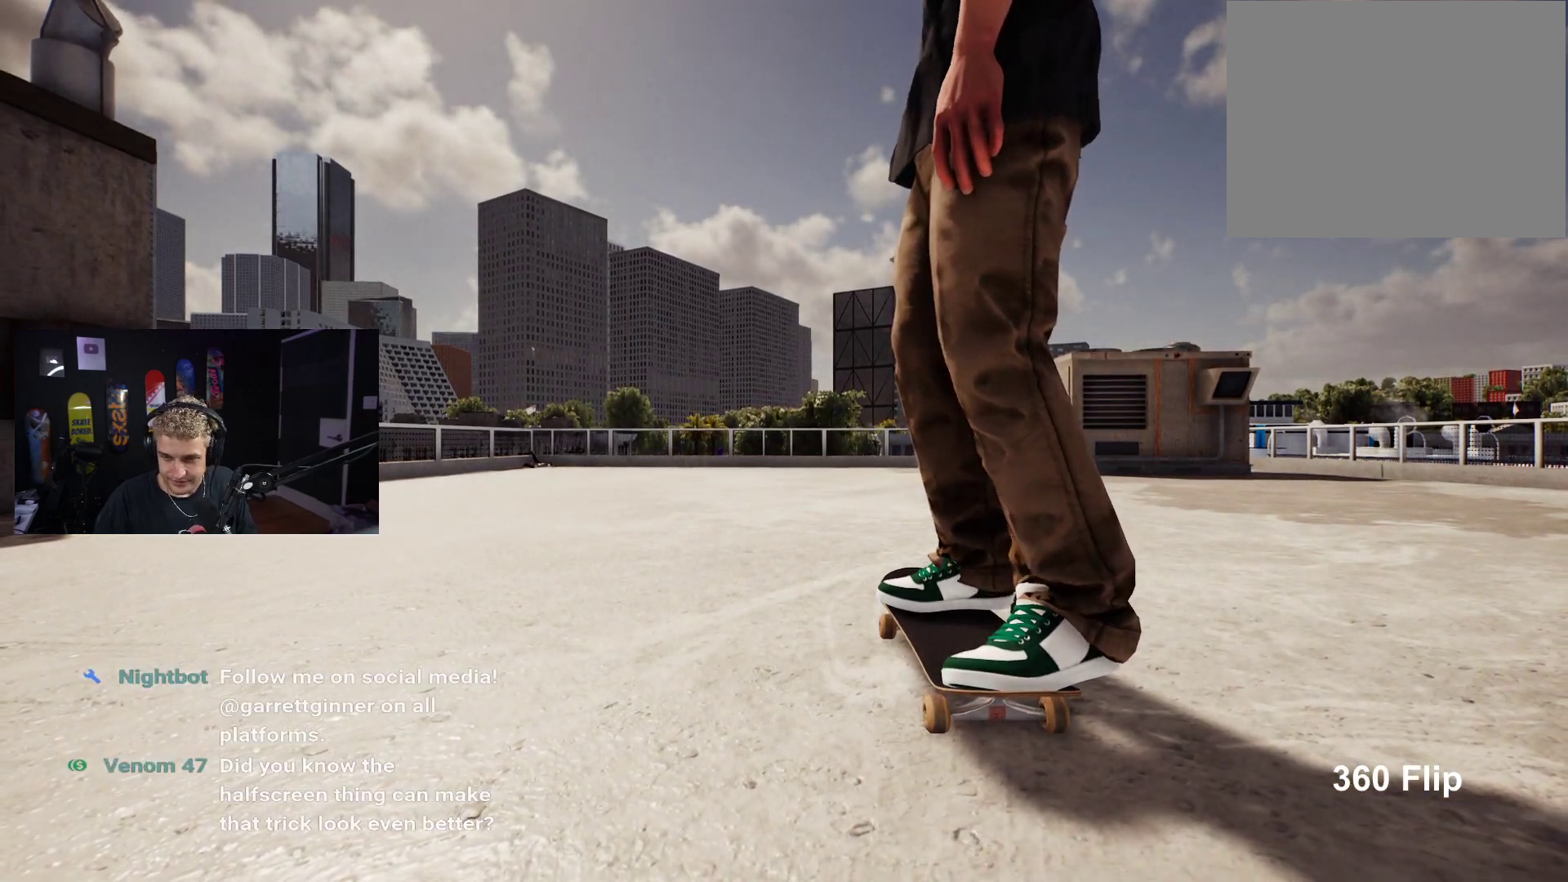
{"buttons": [], "left_stick": "center", "right_stick": "center", "events": [[50, "X", "down"], [450, "X", "up"]]}
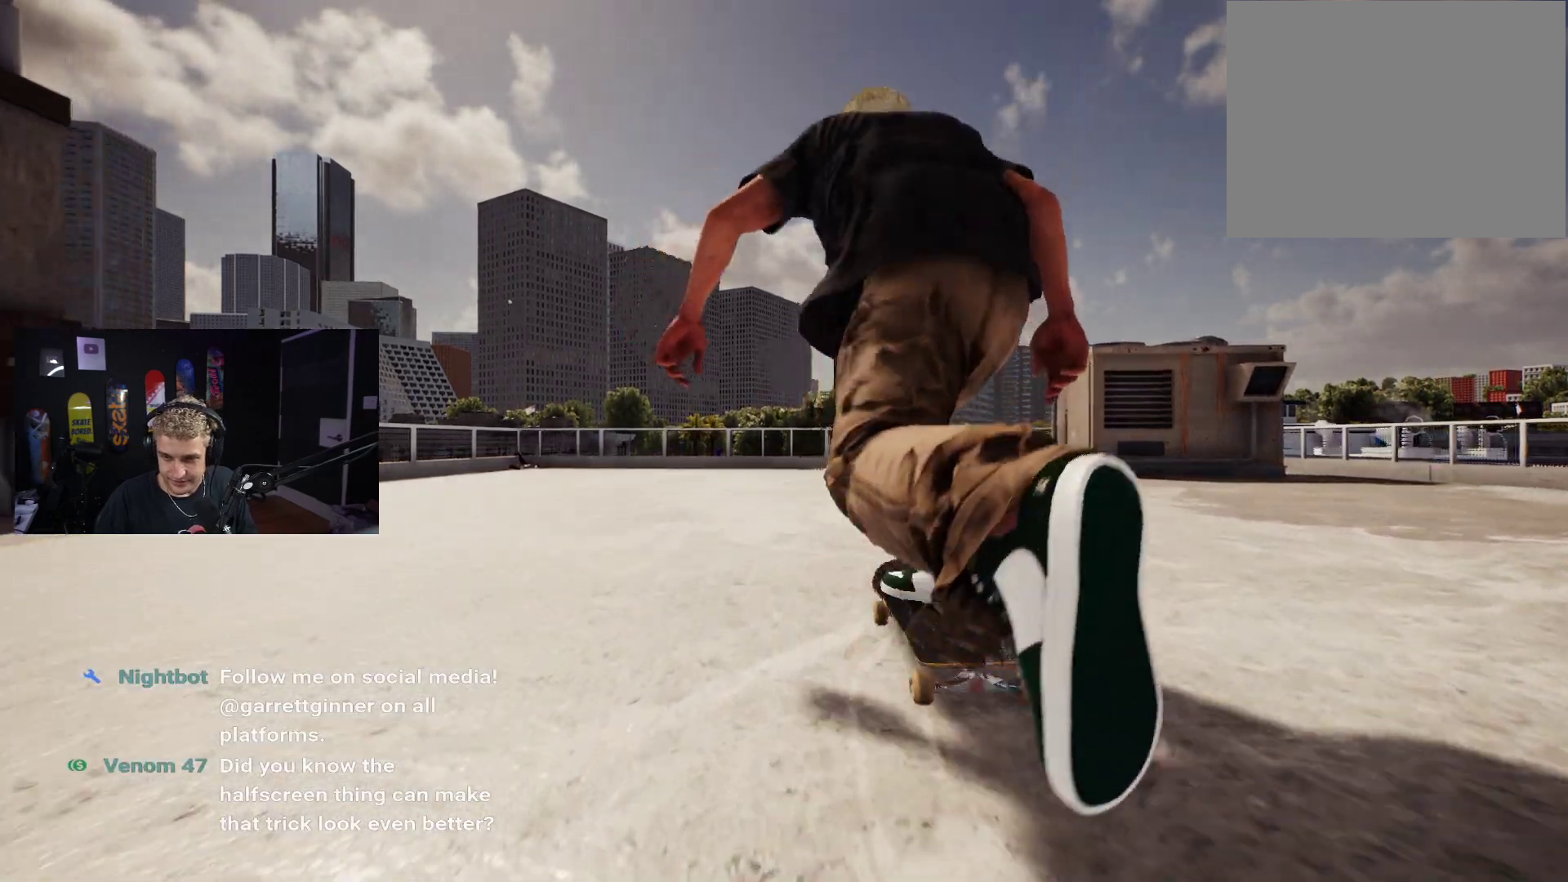
{"buttons": ["X"], "left_stick": "center", "right_stick": "center", "events": [[167, "X", "down"], [217, "L2", "down"], [367, "L2", "up"]]}
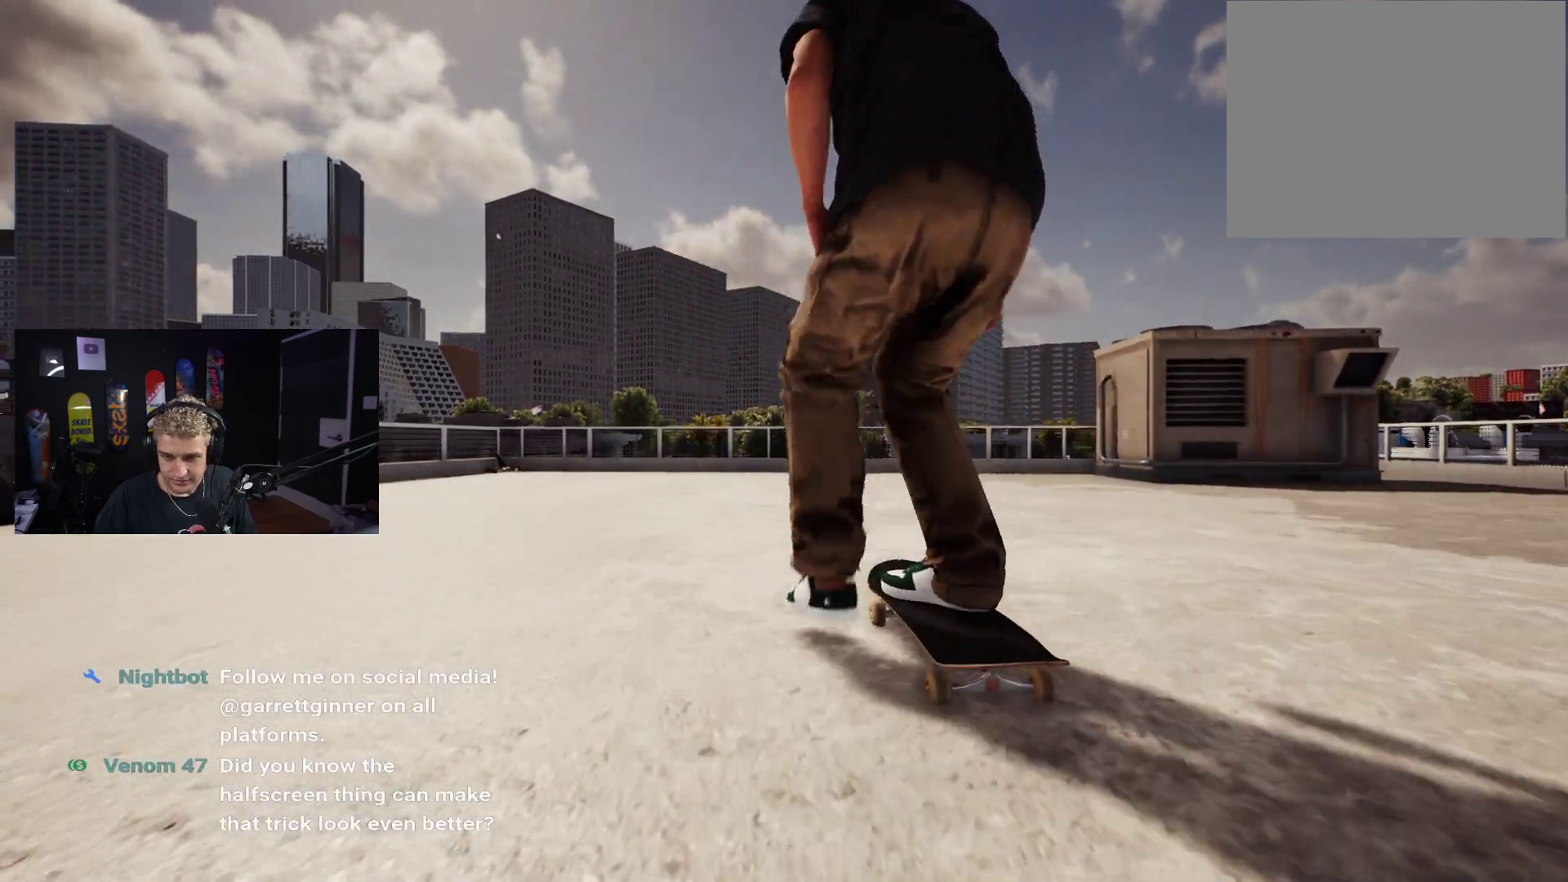
{"buttons": [], "left_stick": "down", "right_stick": "center", "events": [[83, "X", "up"], [333, "left_stick", "down"]]}
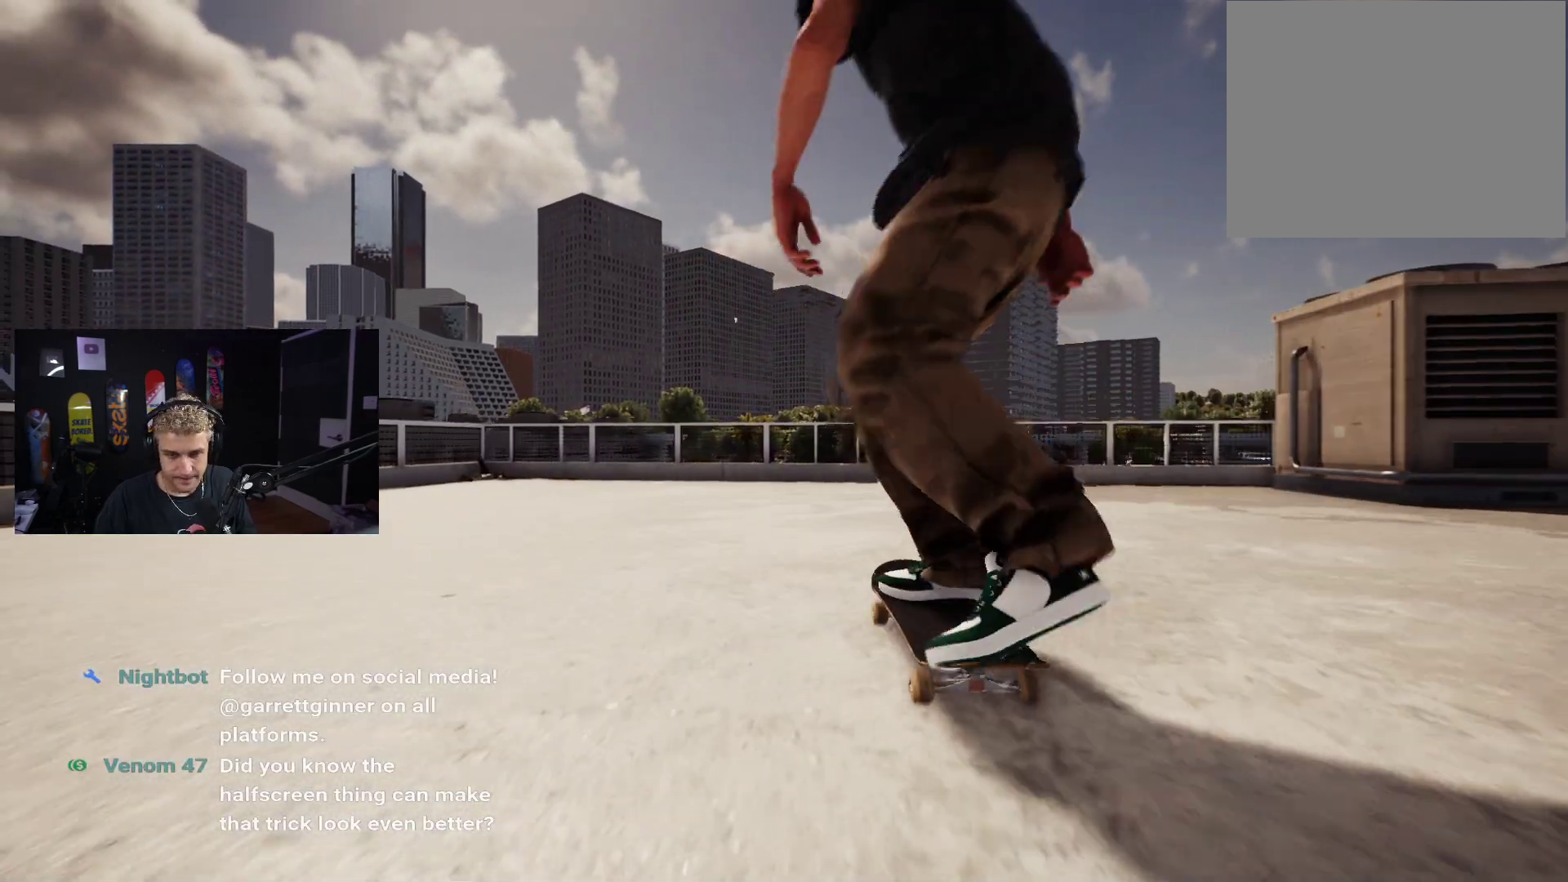
{"buttons": [], "left_stick": "down", "right_stick": "center", "events": []}
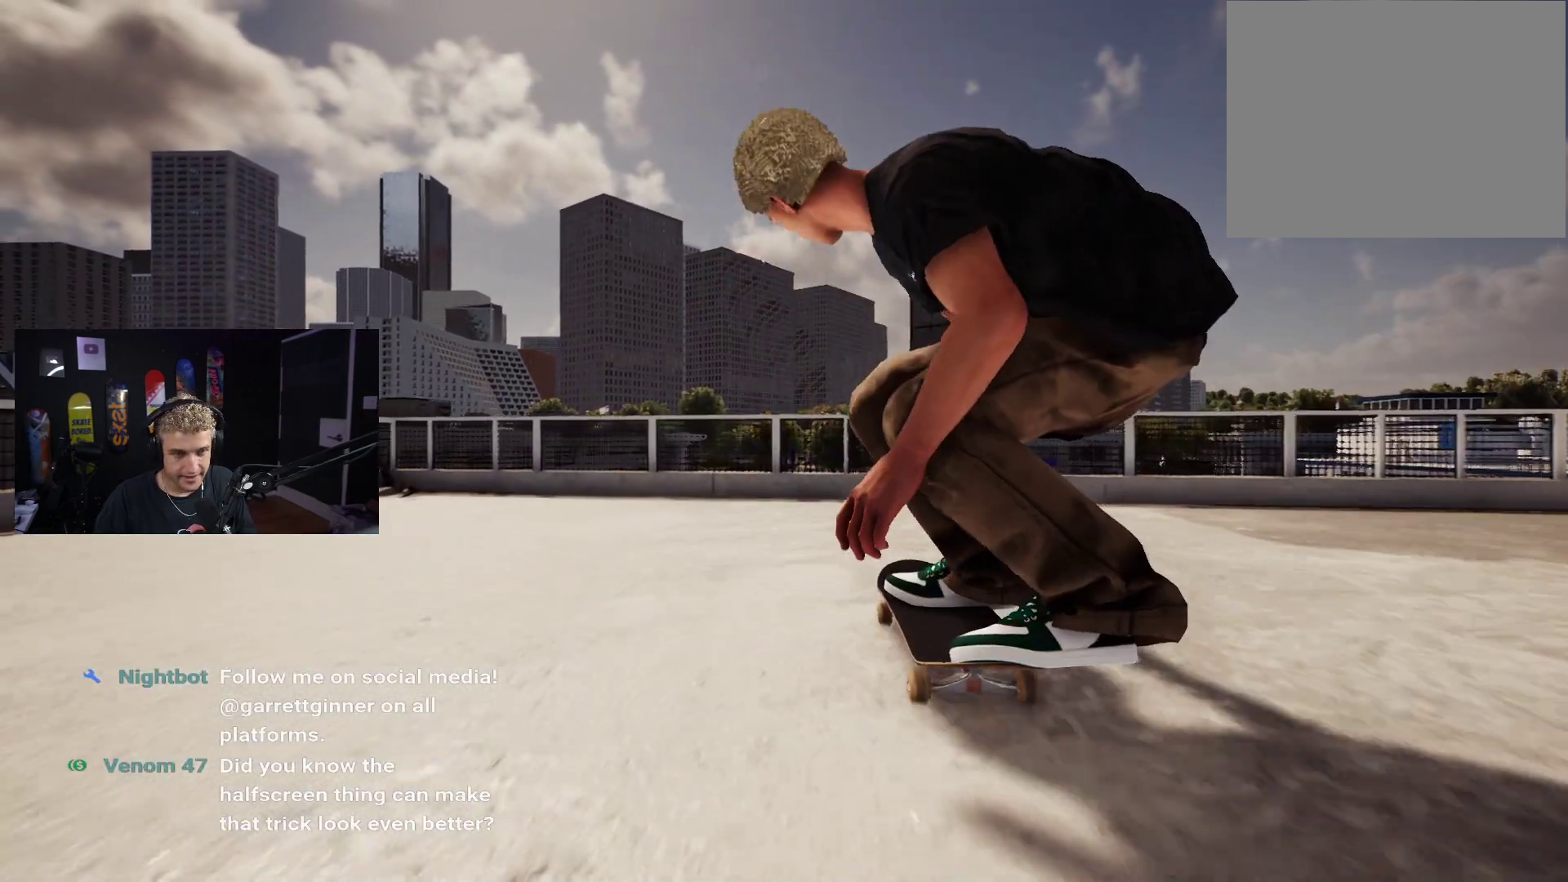
{"buttons": [], "left_stick": "up-right", "right_stick": "up", "events": [[350, "right_stick", "up"], [383, "left_stick", "center"], [467, "left_stick", "up-right"]]}
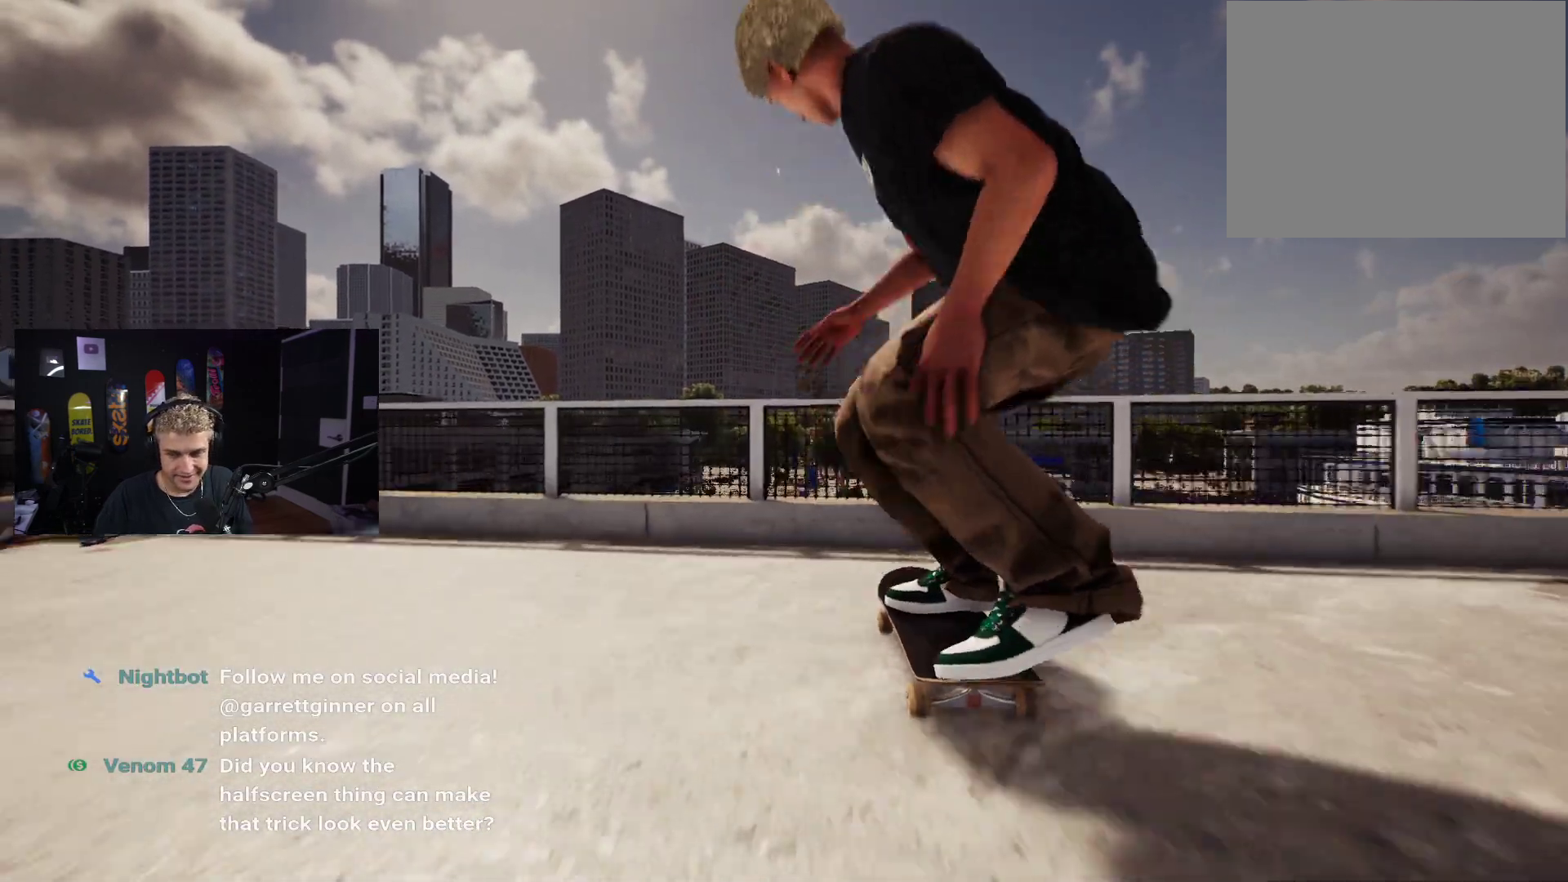
{"buttons": [], "left_stick": "up-right", "right_stick": "up", "events": []}
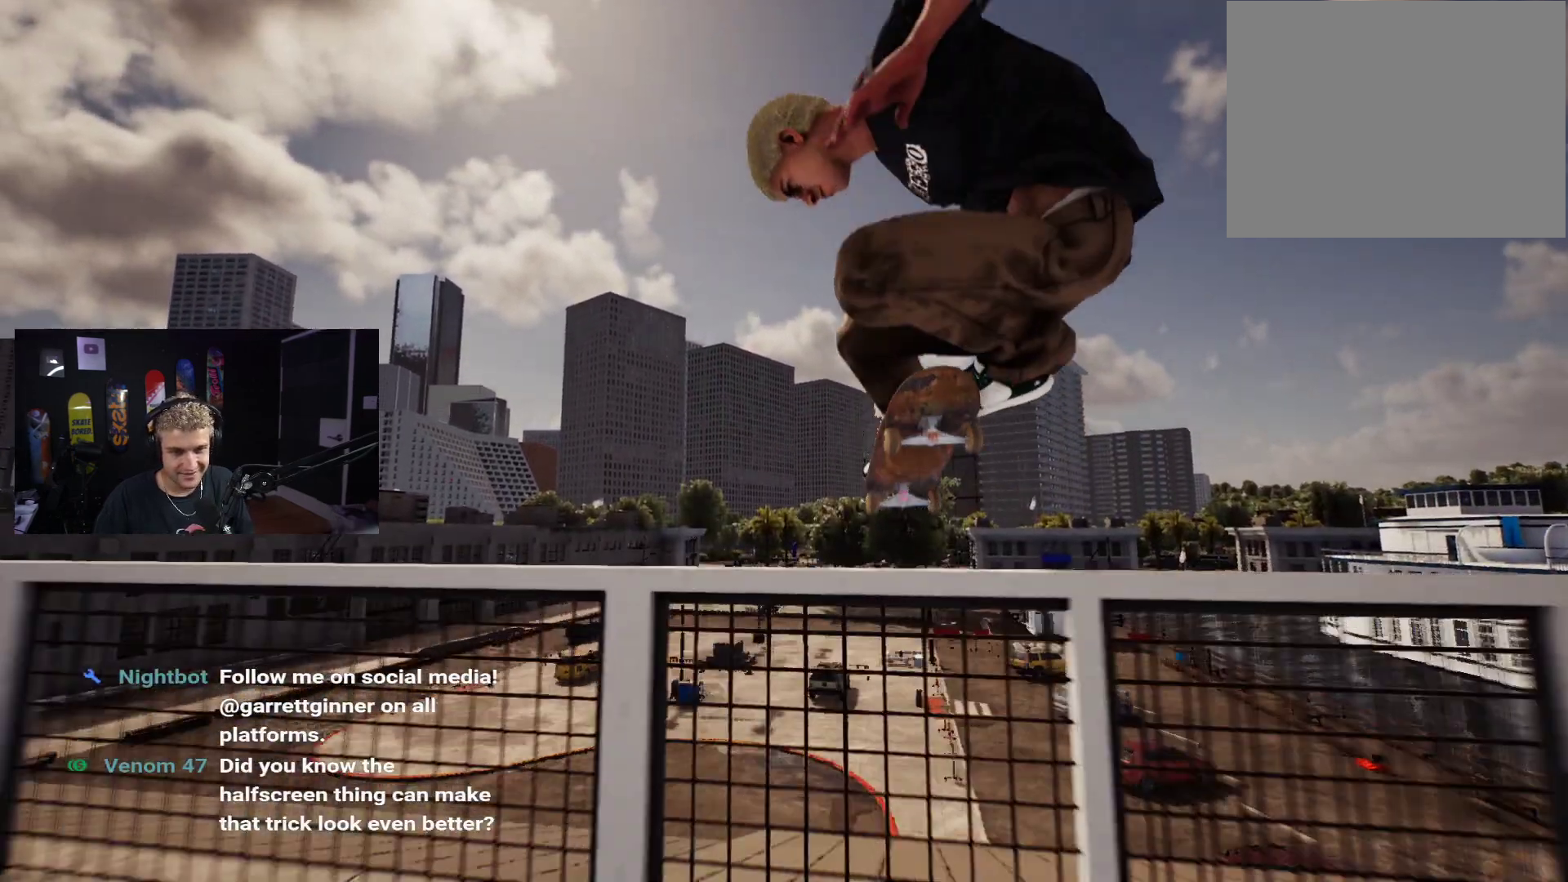
{"buttons": [], "left_stick": "center", "right_stick": "center", "events": [[50, "right_stick", "center"], [67, "left_stick", "center"], [283, "left_stick", "down"], [383, "right_stick", "right"], [433, "left_stick", "center"], [450, "right_stick", "center"]]}
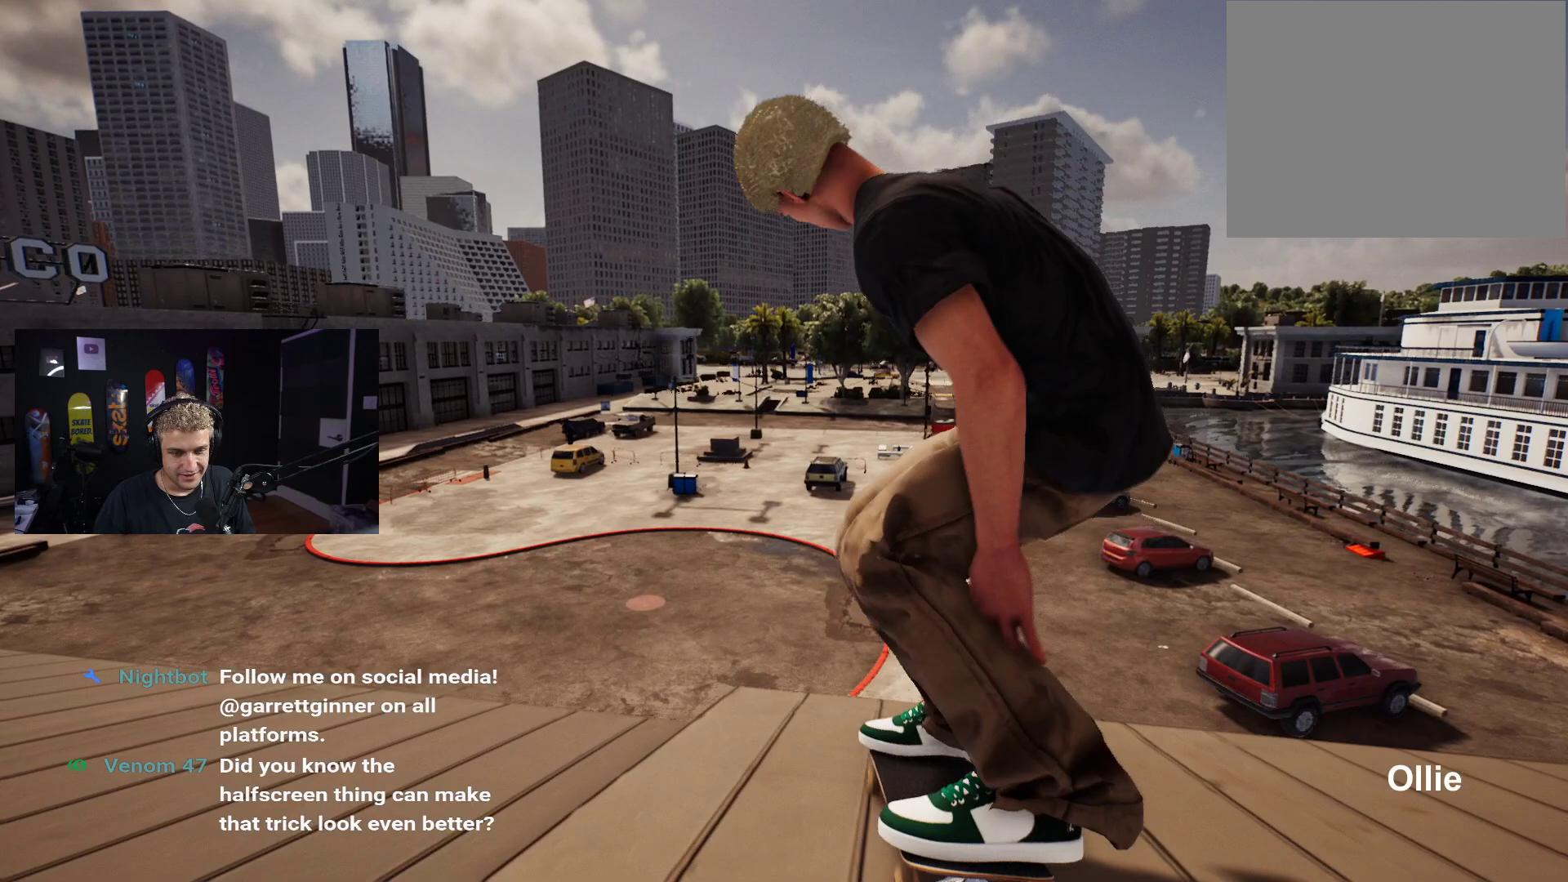
{"buttons": [], "left_stick": "center", "right_stick": "center", "events": []}
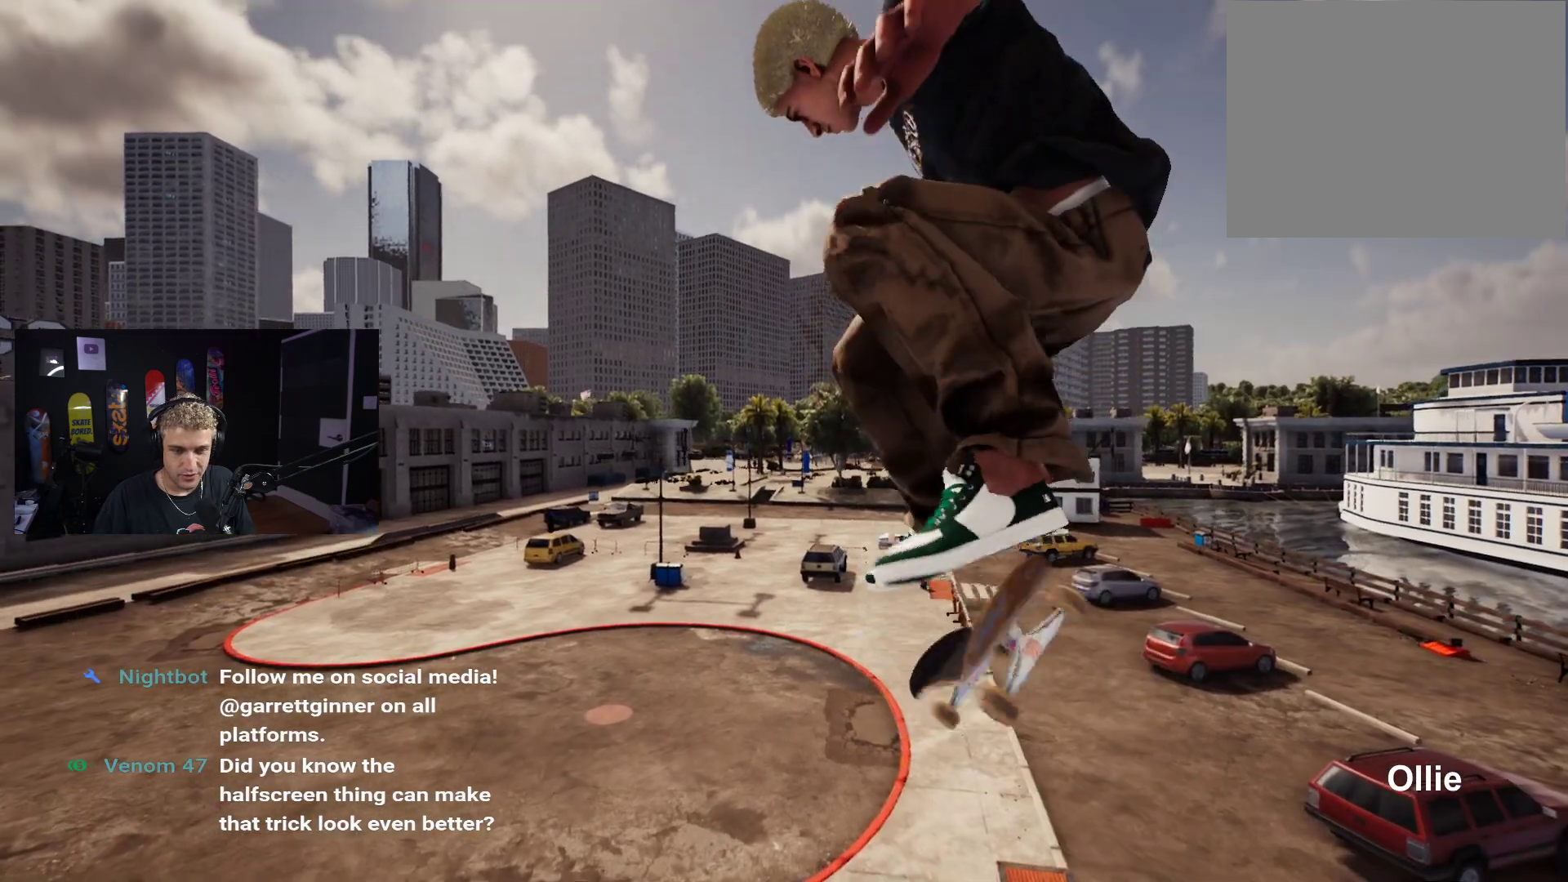
{"buttons": [], "left_stick": "center", "right_stick": "center", "events": [[67, "DPAD_UP", "down"], [400, "DPAD_UP", "up"]]}